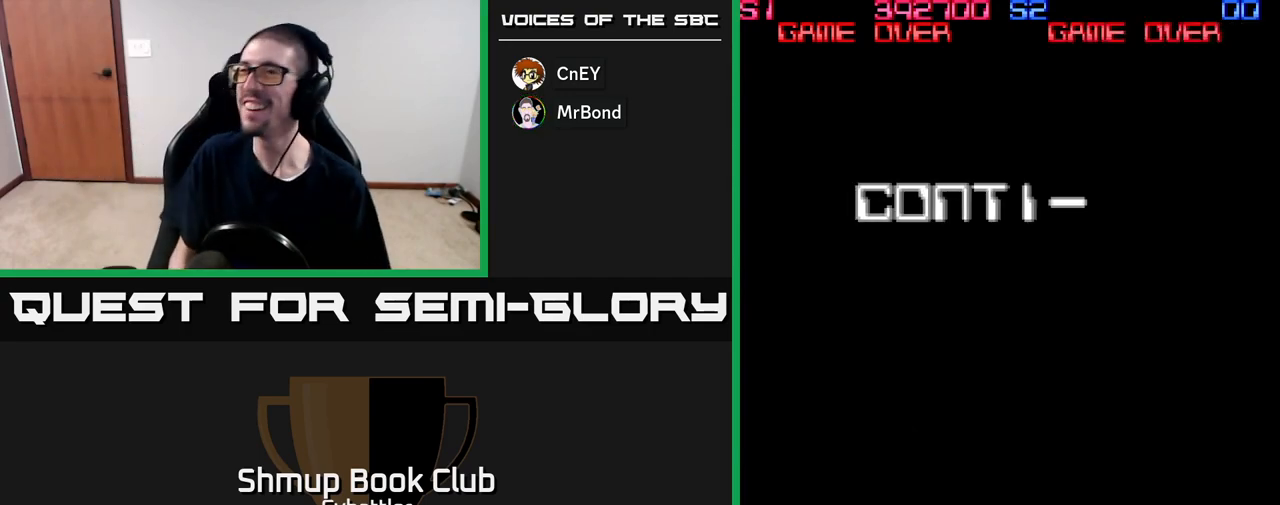
Gameplay with a controller (Xbox layout); each line is a JSON object with the inputs held at the frame after it. "events" lists button and stick changes between this image and that frame as [ms after this image, input, new state], when the widget could be followed in between. Not read: left_stick.
{"buttons": [], "right_stick": "center", "events": [[100, "A", "down"], [167, "A", "up"]]}
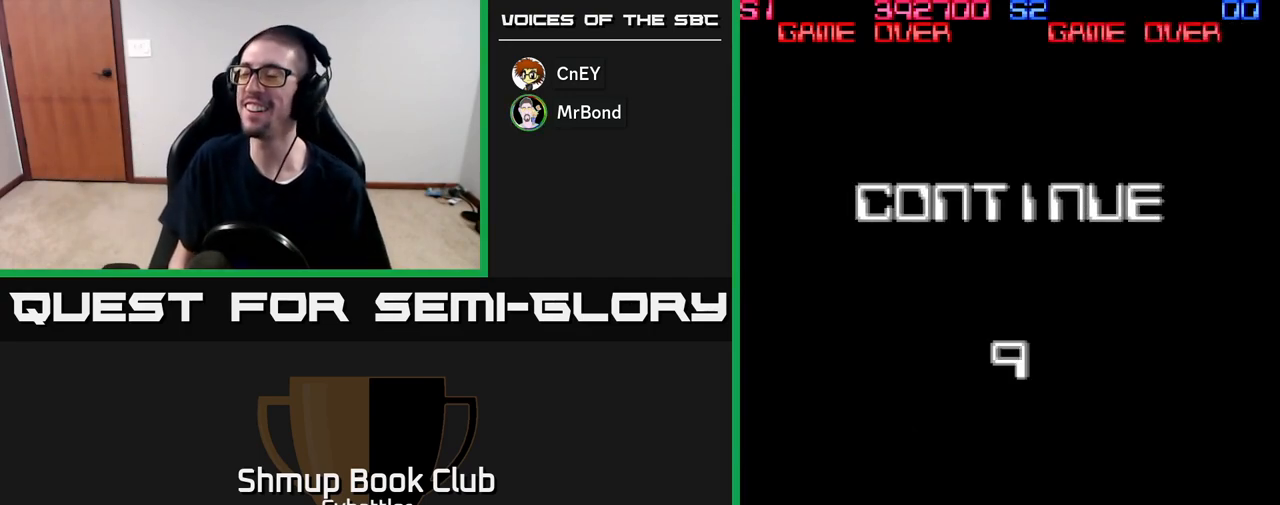
{"buttons": ["A"], "right_stick": "center", "events": [[467, "A", "down"]]}
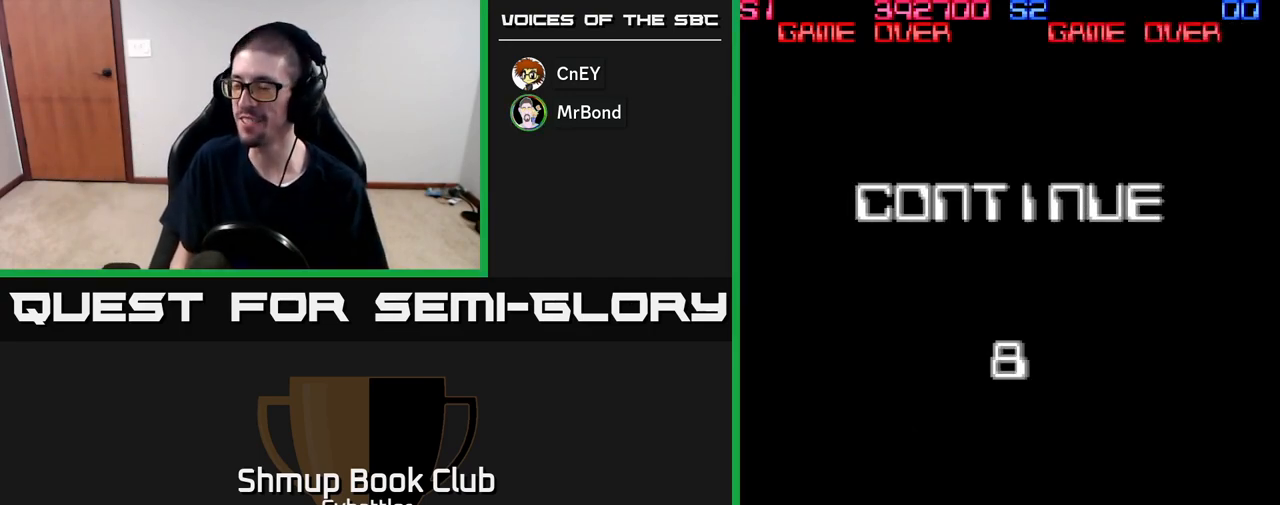
{"buttons": ["A", "X"], "right_stick": "center", "events": [[17, "X", "down"], [67, "A", "up"], [150, "A", "down"]]}
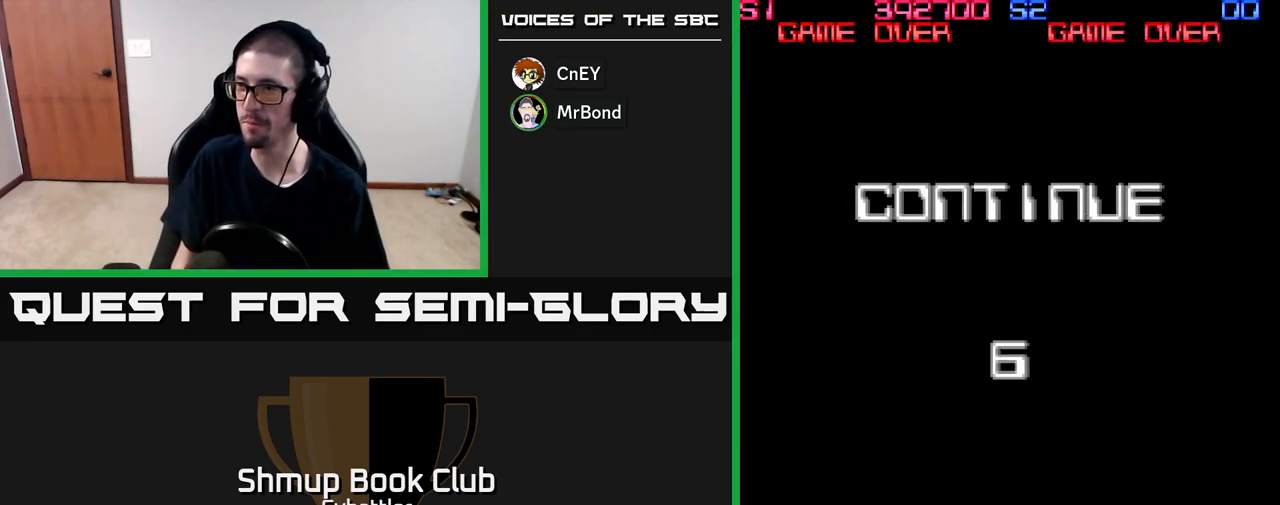
{"buttons": ["A"], "right_stick": "center", "events": [[167, "A", "up"], [167, "X", "up"], [317, "A", "down"]]}
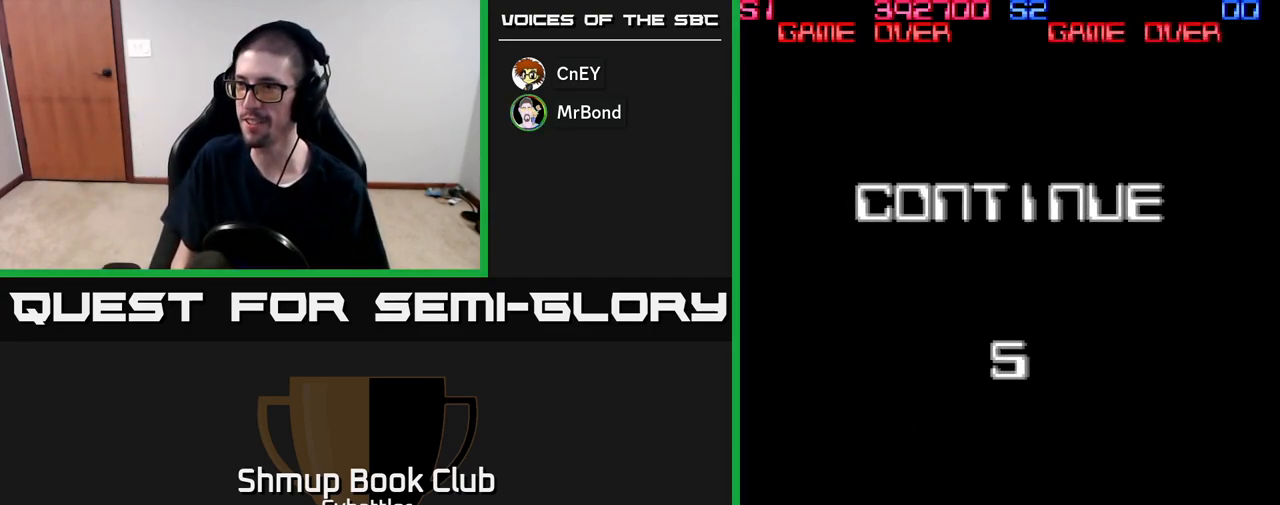
{"buttons": ["X"], "right_stick": "center", "events": [[133, "X", "down"], [217, "A", "up"]]}
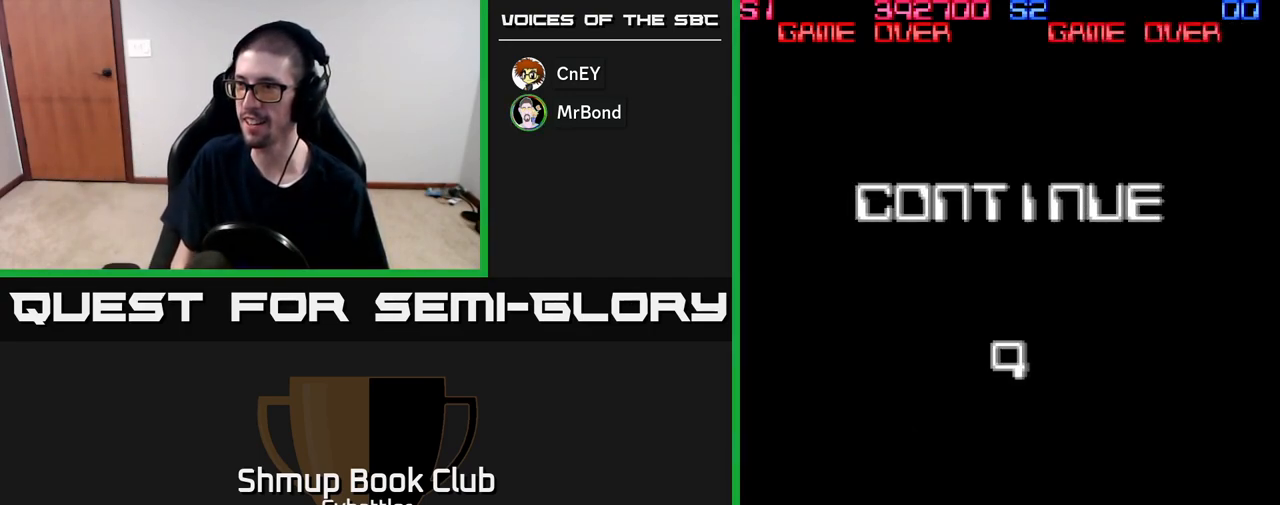
{"buttons": ["A", "X"], "right_stick": "center", "events": [[67, "A", "down"], [83, "X", "up"], [467, "X", "down"]]}
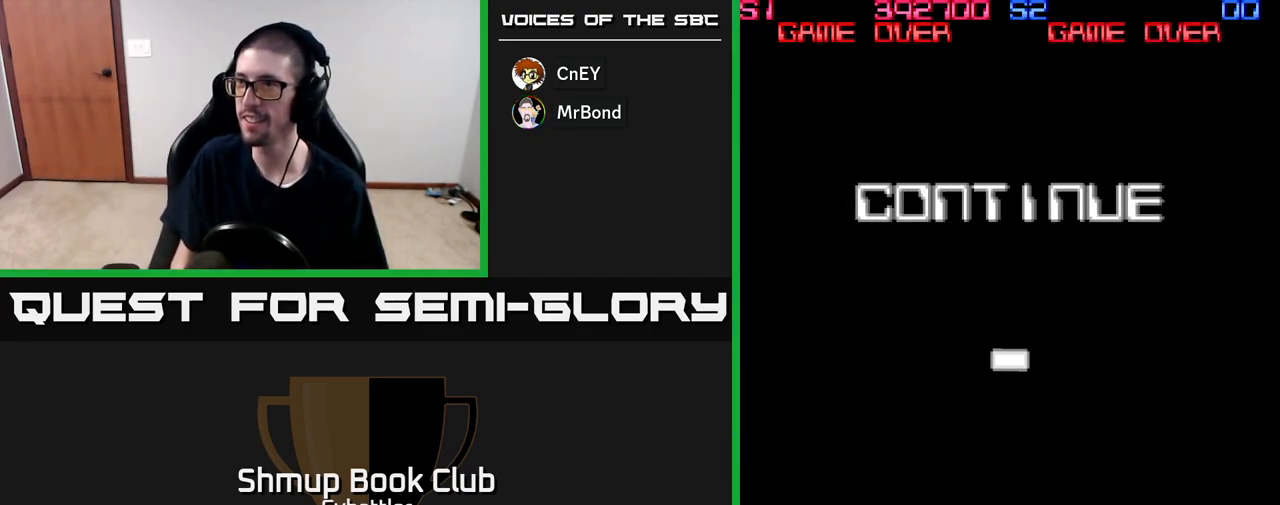
{"buttons": ["A", "X"], "right_stick": "center", "events": [[17, "A", "up"], [100, "X", "up"], [117, "A", "down"], [183, "X", "down"], [200, "A", "up"], [250, "X", "up"], [317, "X", "down"], [333, "A", "down"], [400, "A", "up"], [417, "X", "up"], [483, "A", "down"], [500, "X", "down"]]}
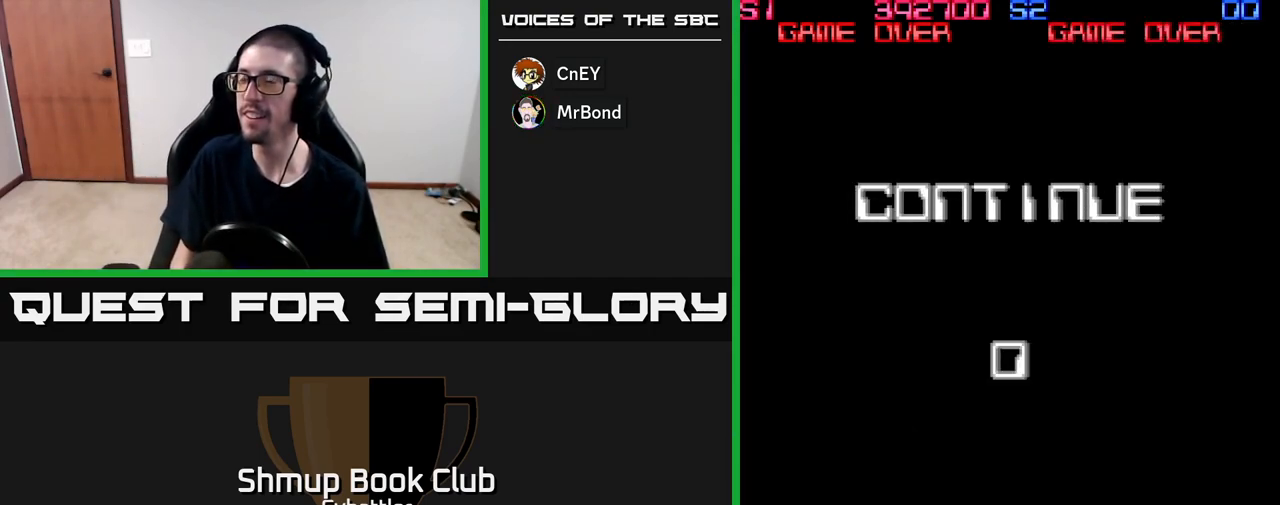
{"buttons": [], "right_stick": "center", "events": [[67, "A", "up"], [100, "X", "up"], [150, "X", "down"], [283, "X", "up"], [350, "A", "down"], [350, "X", "down"], [417, "X", "up"], [433, "A", "up"]]}
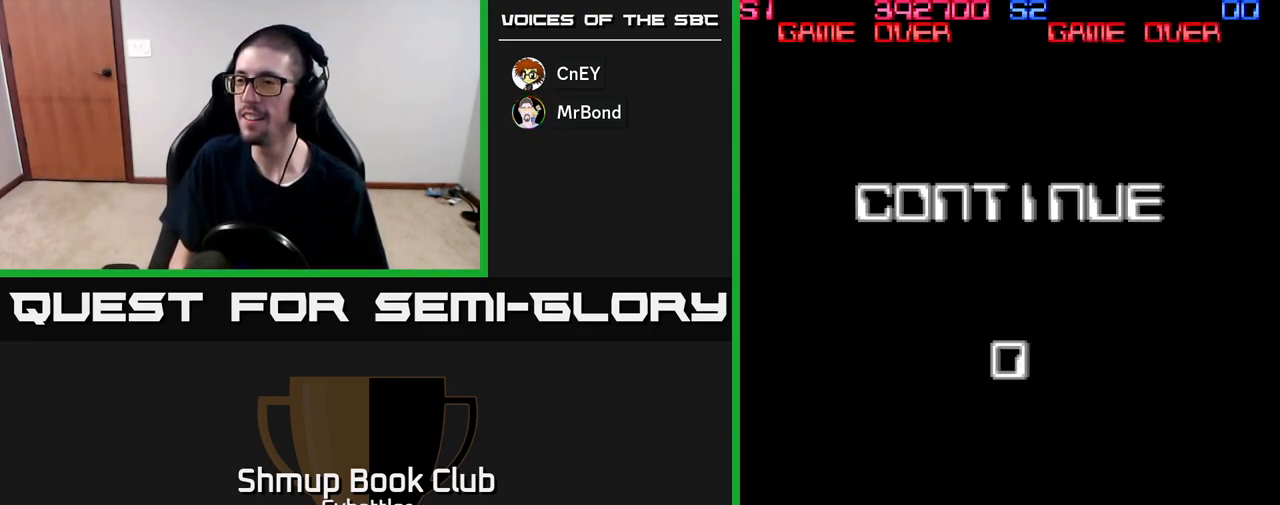
{"buttons": [], "right_stick": "center", "events": [[17, "A", "down"], [17, "X", "down"], [83, "A", "up"], [100, "X", "up"], [183, "X", "down"], [250, "X", "up"], [350, "X", "down"], [400, "X", "up"]]}
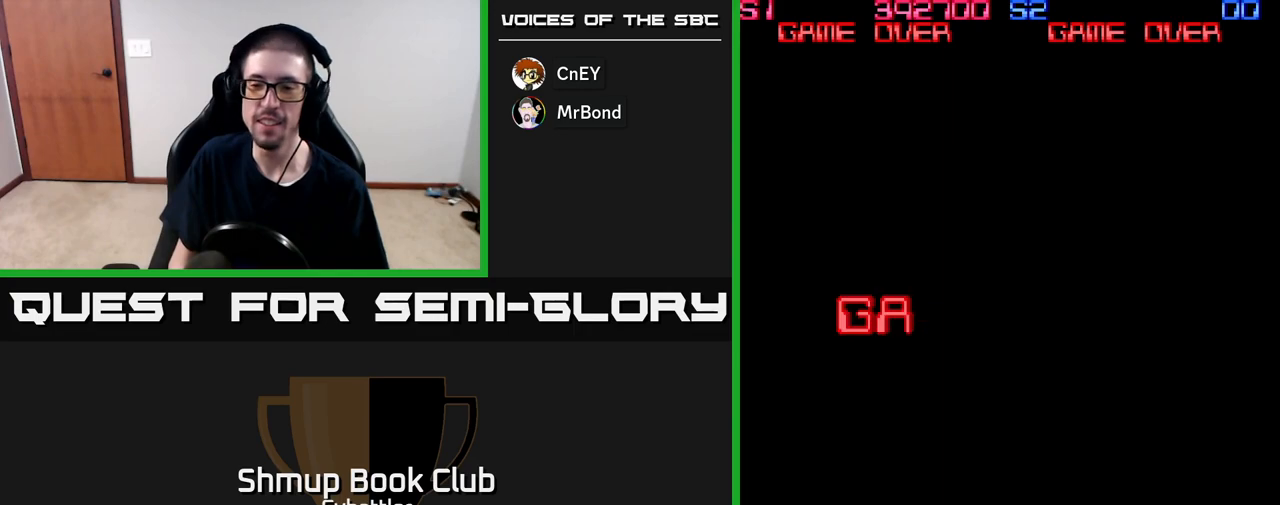
{"buttons": ["X"], "right_stick": "center", "events": [[17, "X", "down"], [83, "X", "up"], [217, "X", "down"], [283, "X", "up"], [417, "X", "down"]]}
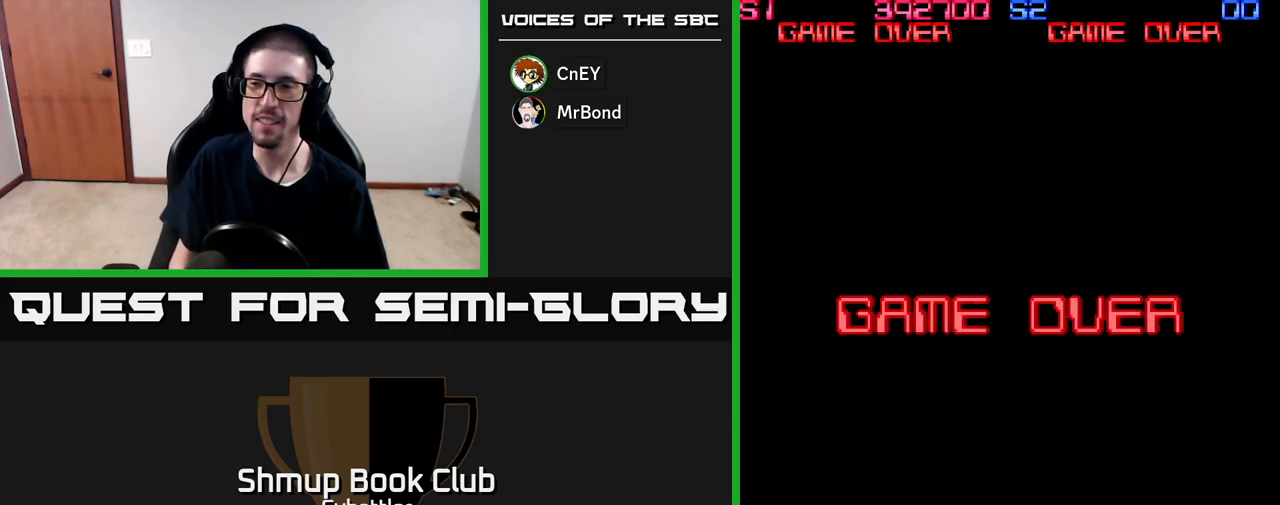
{"buttons": [], "right_stick": "center", "events": [[33, "X", "up"]]}
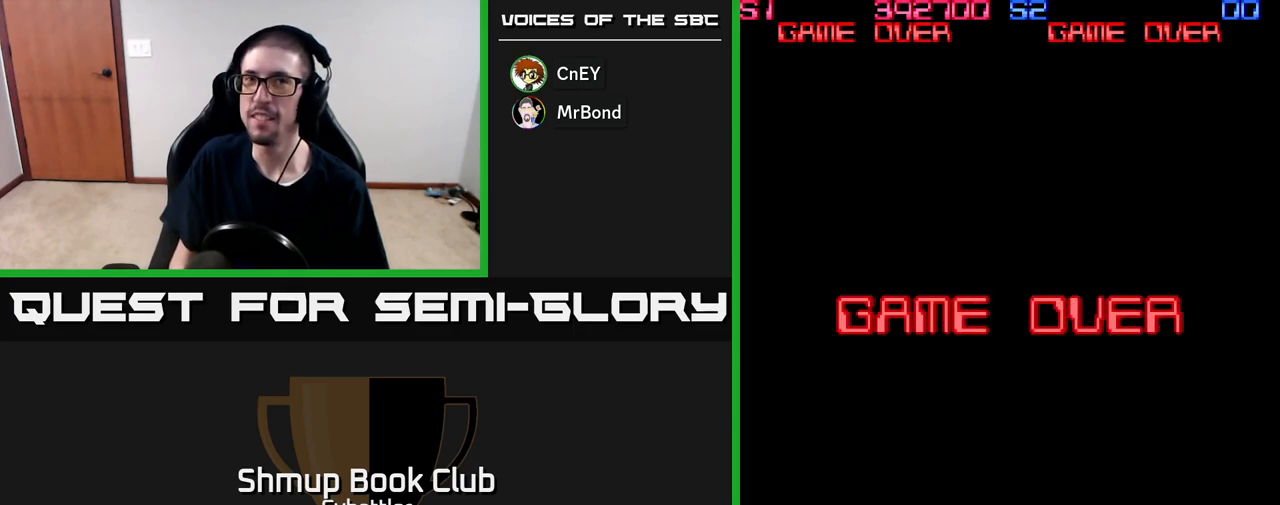
{"buttons": [], "right_stick": "center", "events": []}
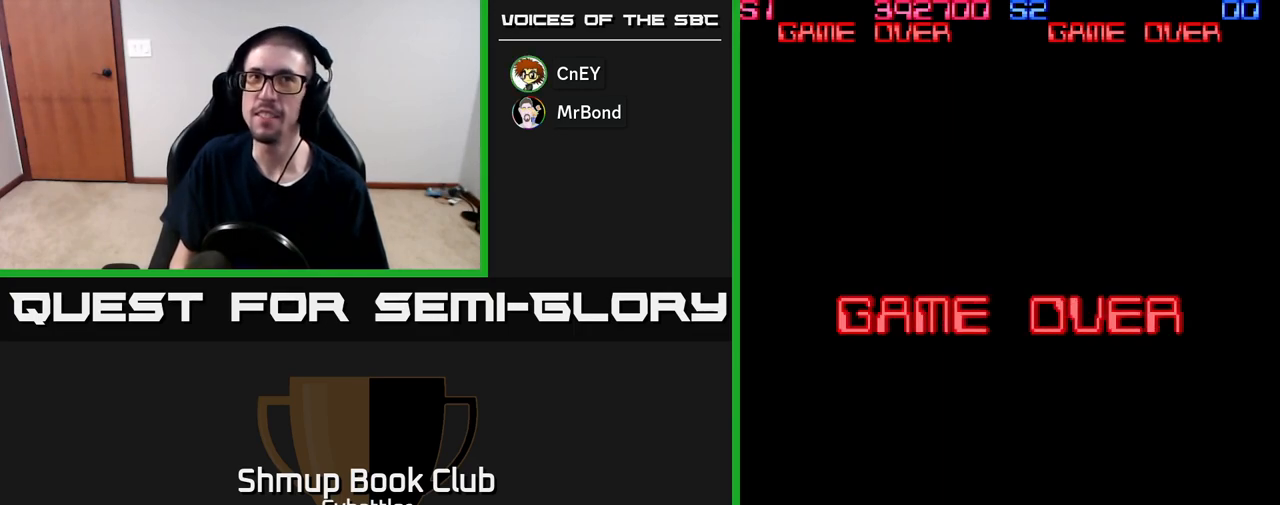
{"buttons": [], "right_stick": "center", "events": []}
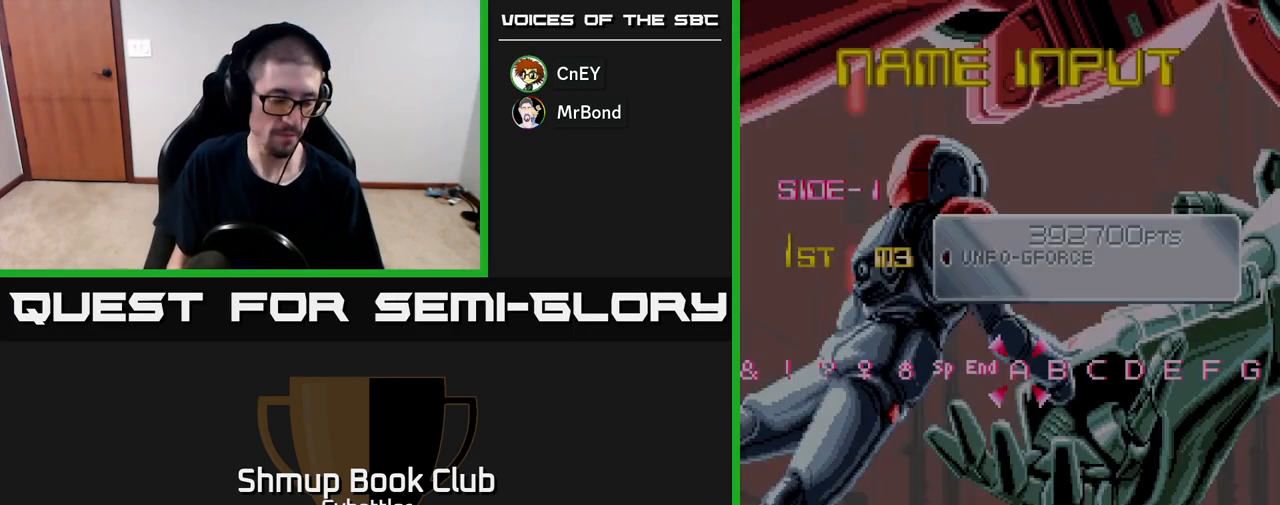
{"buttons": [], "right_stick": "center"}
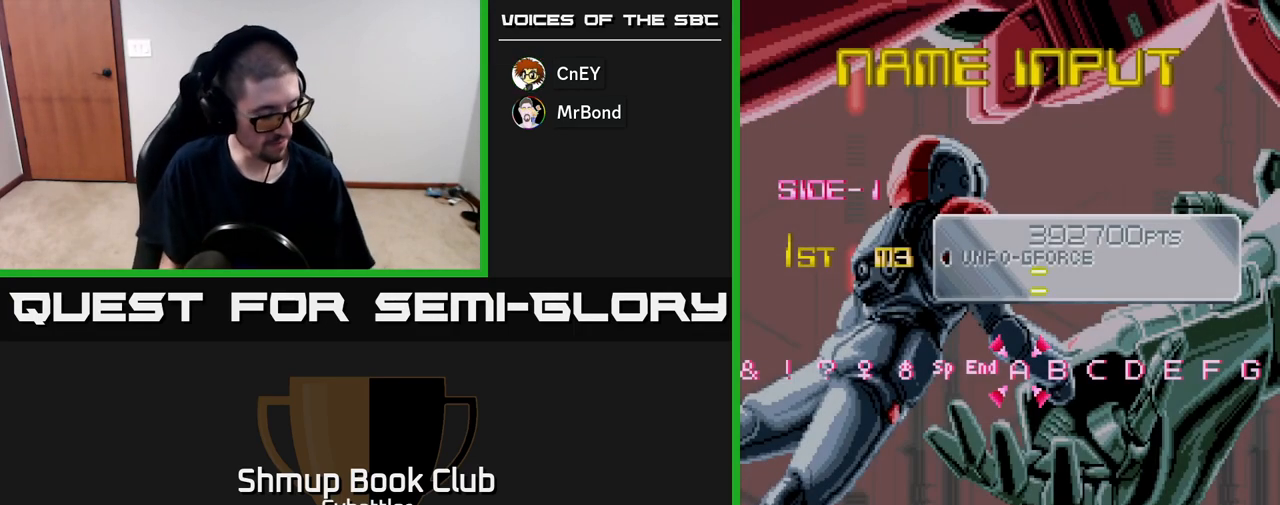
{"buttons": [], "right_stick": "center", "events": []}
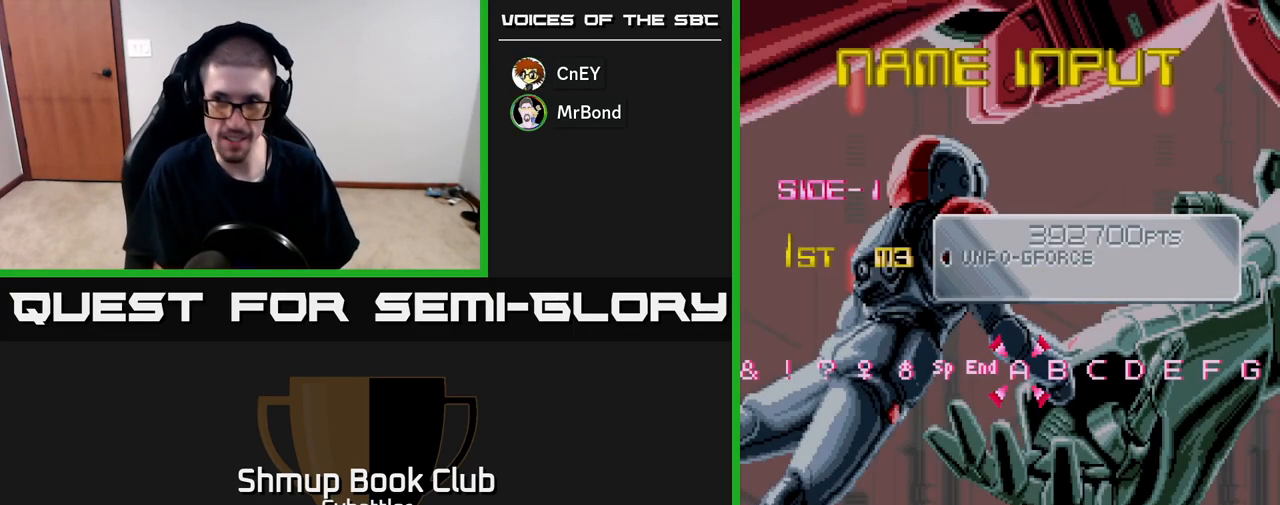
{"buttons": [], "right_stick": "center", "events": []}
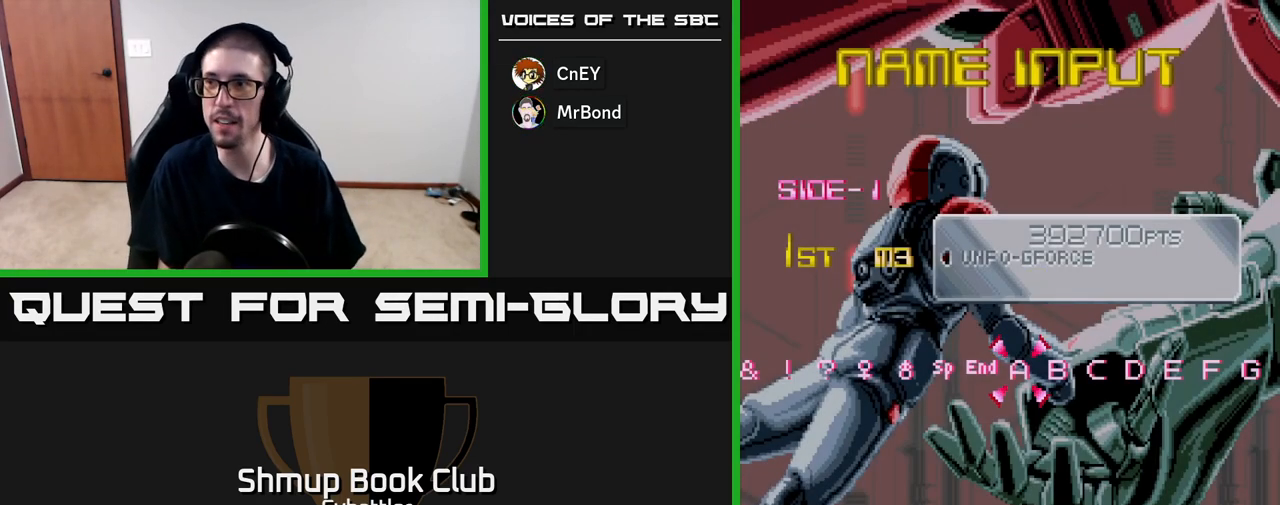
{"buttons": ["A"], "right_stick": "center", "events": [[383, "A", "down"]]}
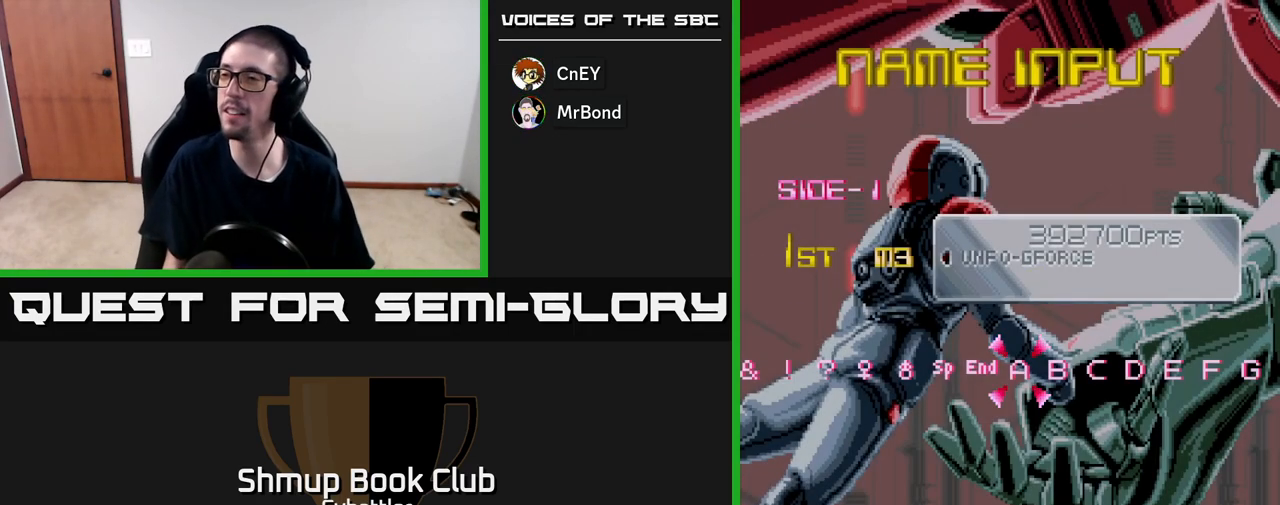
{"buttons": [], "right_stick": "center", "events": [[233, "A", "up"], [300, "A", "down"], [383, "A", "up"]]}
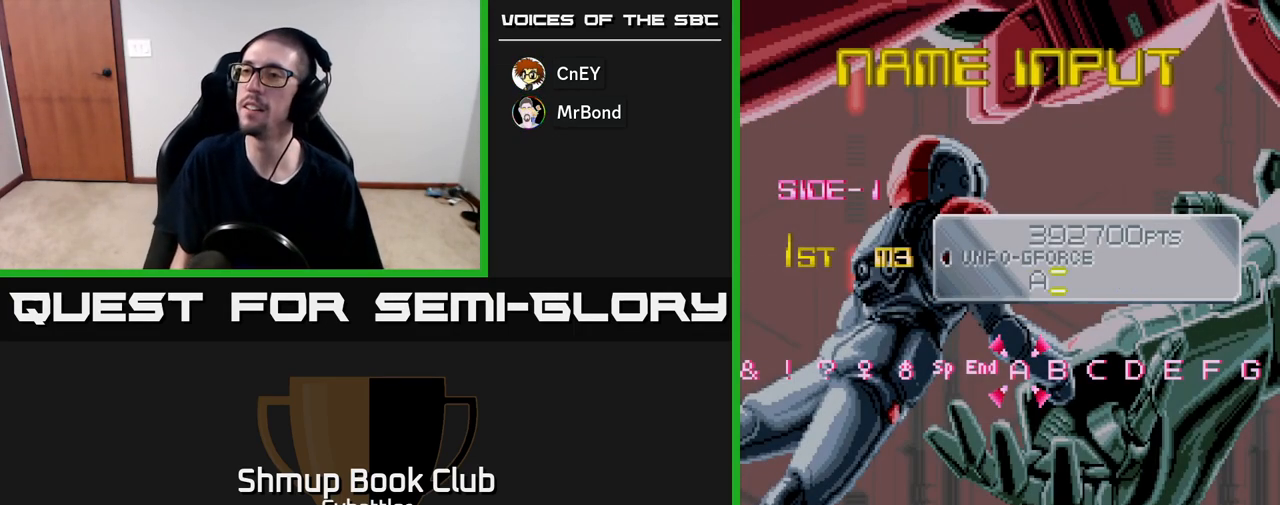
{"buttons": ["A"], "right_stick": "center", "events": [[433, "A", "down"]]}
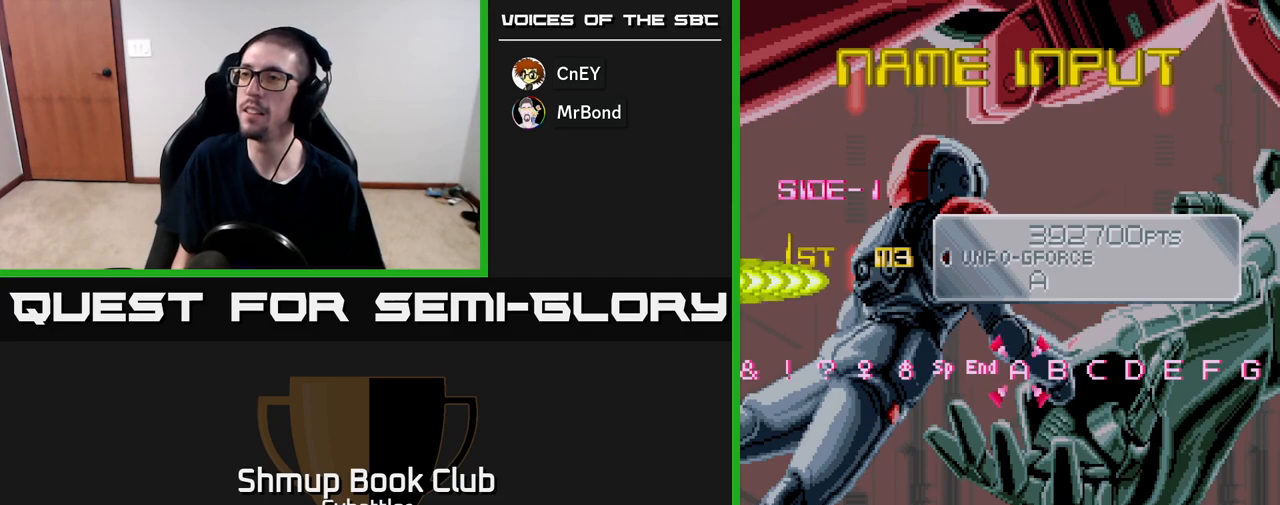
{"buttons": ["A"], "right_stick": "center", "events": [[17, "A", "up"], [83, "A", "down"], [167, "A", "up"], [267, "A", "down"], [350, "A", "up"], [433, "A", "down"]]}
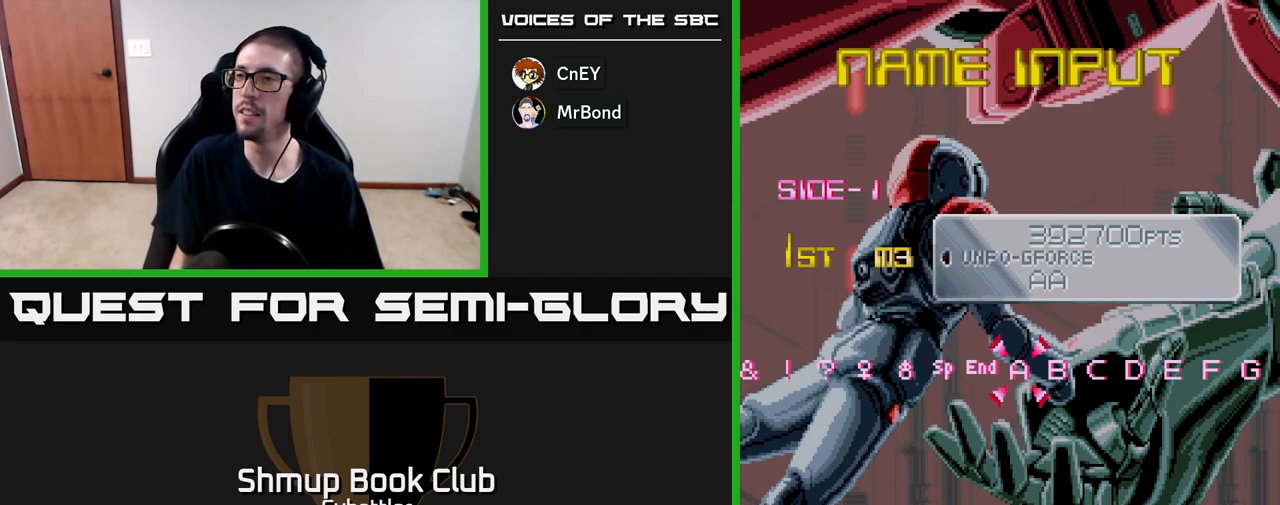
{"buttons": [], "right_stick": "center", "events": [[17, "A", "up"], [100, "A", "down"], [217, "A", "up"]]}
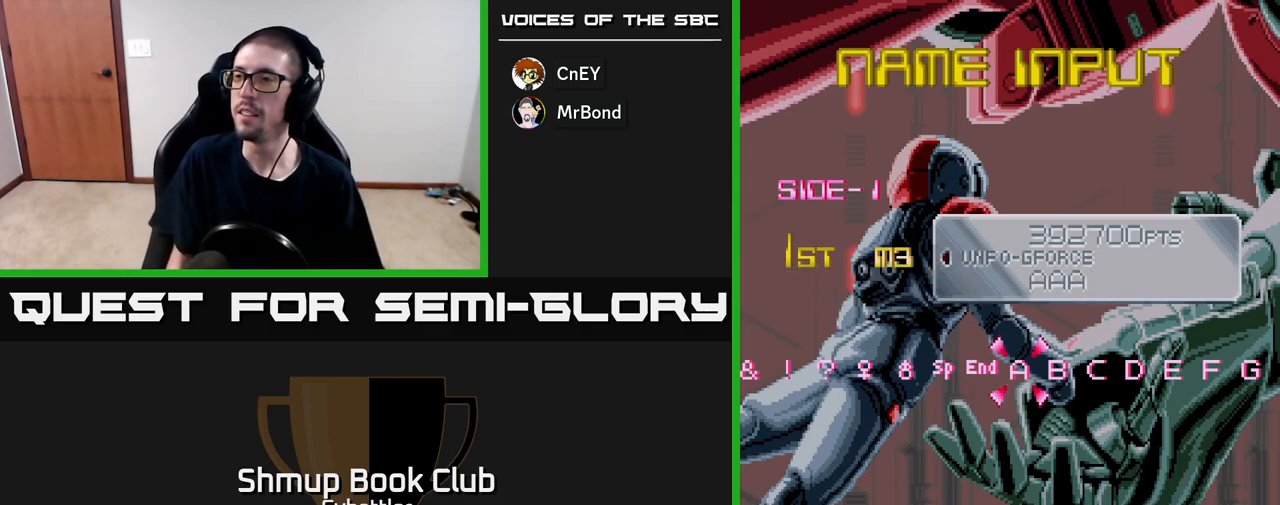
{"buttons": [], "right_stick": "center", "events": [[17, "DPAD_RIGHT", "down"], [133, "DPAD_RIGHT", "up"], [167, "A", "down"], [267, "A", "up"]]}
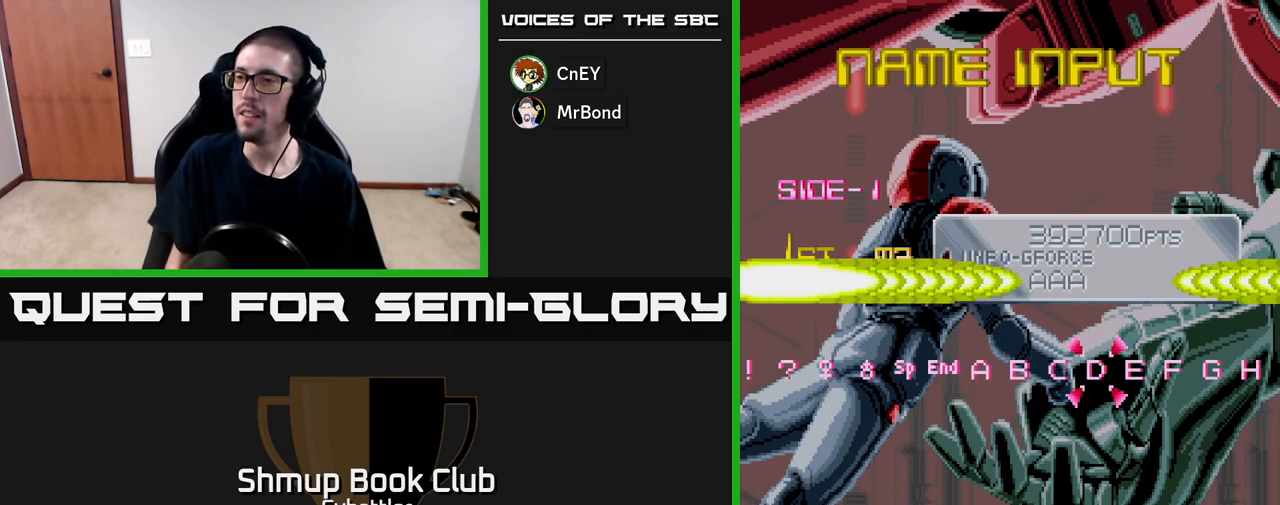
{"buttons": [], "right_stick": "center", "events": [[133, "DPAD_LEFT", "down"], [250, "DPAD_LEFT", "up"], [367, "DPAD_LEFT", "down"], [467, "DPAD_LEFT", "up"]]}
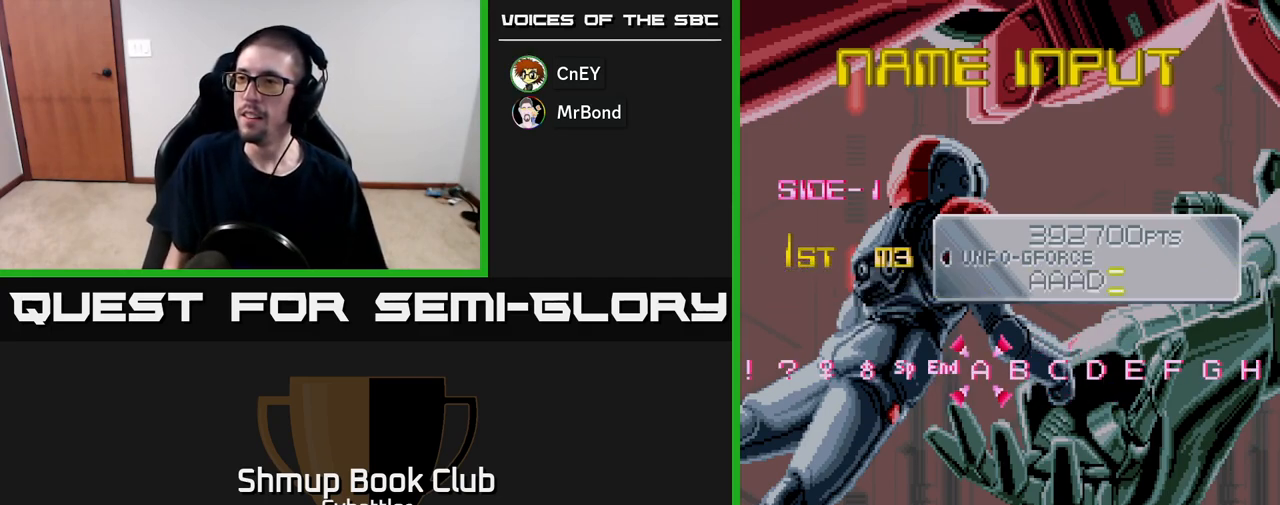
{"buttons": [], "right_stick": "center", "events": [[67, "DPAD_LEFT", "down"], [183, "DPAD_LEFT", "up"]]}
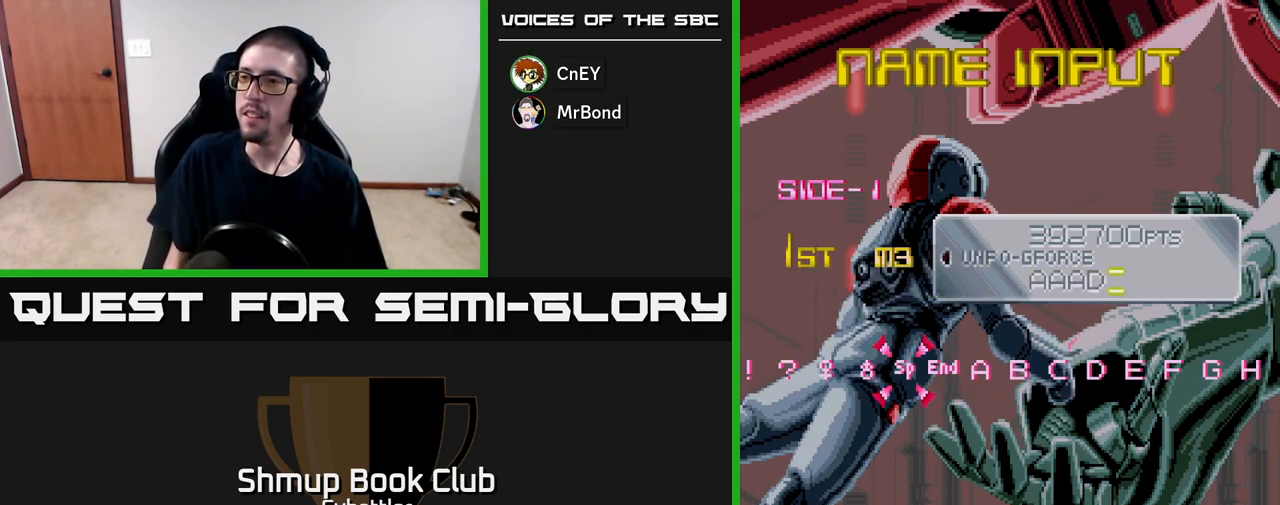
{"buttons": ["A"], "right_stick": "center", "events": [[33, "DPAD_RIGHT", "down"], [100, "DPAD_RIGHT", "up"], [450, "A", "down"]]}
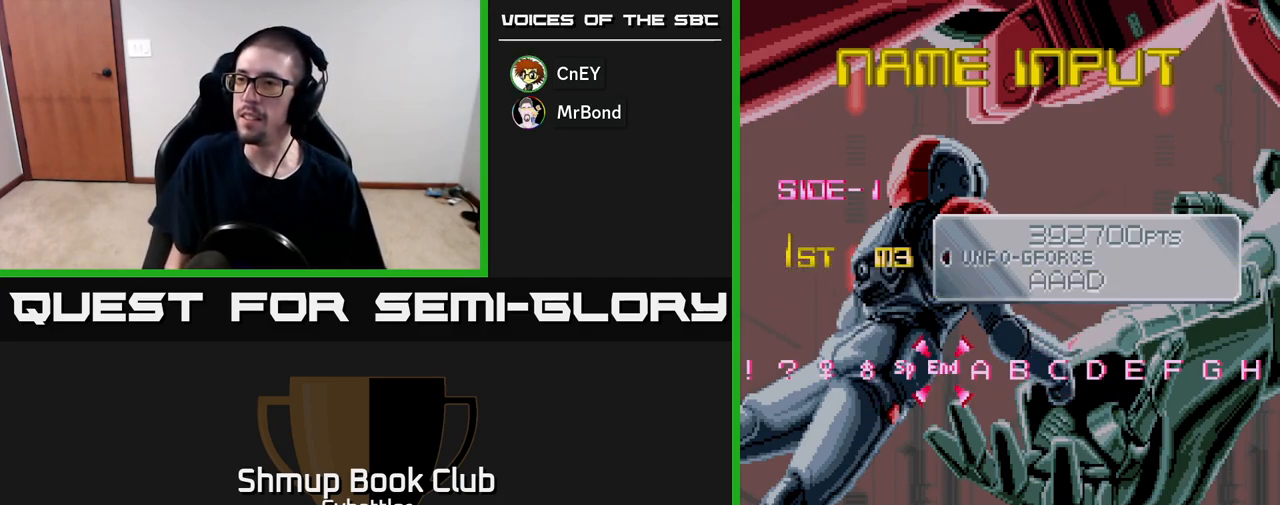
{"buttons": ["A"], "right_stick": "center", "events": [[33, "A", "up"], [317, "A", "down"], [400, "A", "up"], [500, "A", "down"]]}
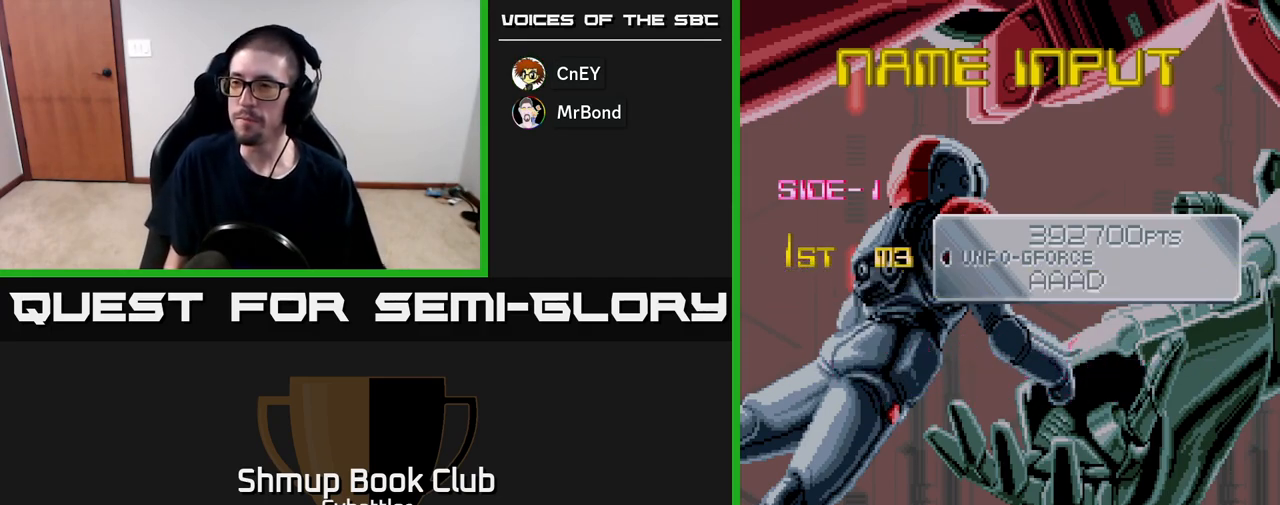
{"buttons": ["A"], "right_stick": "center", "events": [[100, "A", "up"], [183, "A", "down"], [300, "A", "up"], [367, "A", "down"]]}
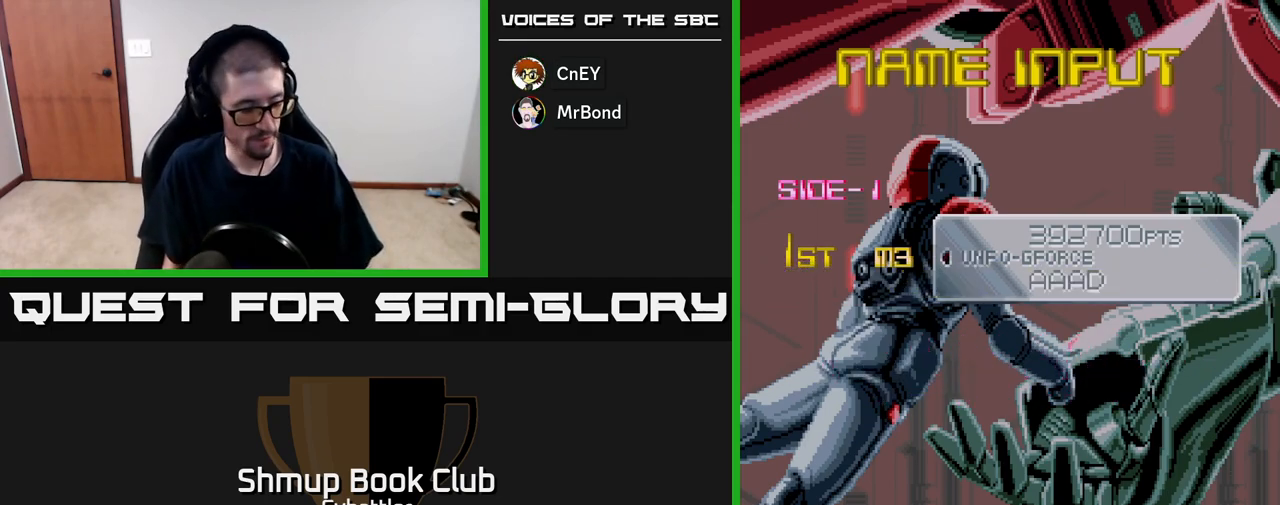
{"buttons": [], "right_stick": "center", "events": [[17, "A", "up"], [83, "A", "down"], [333, "A", "up"]]}